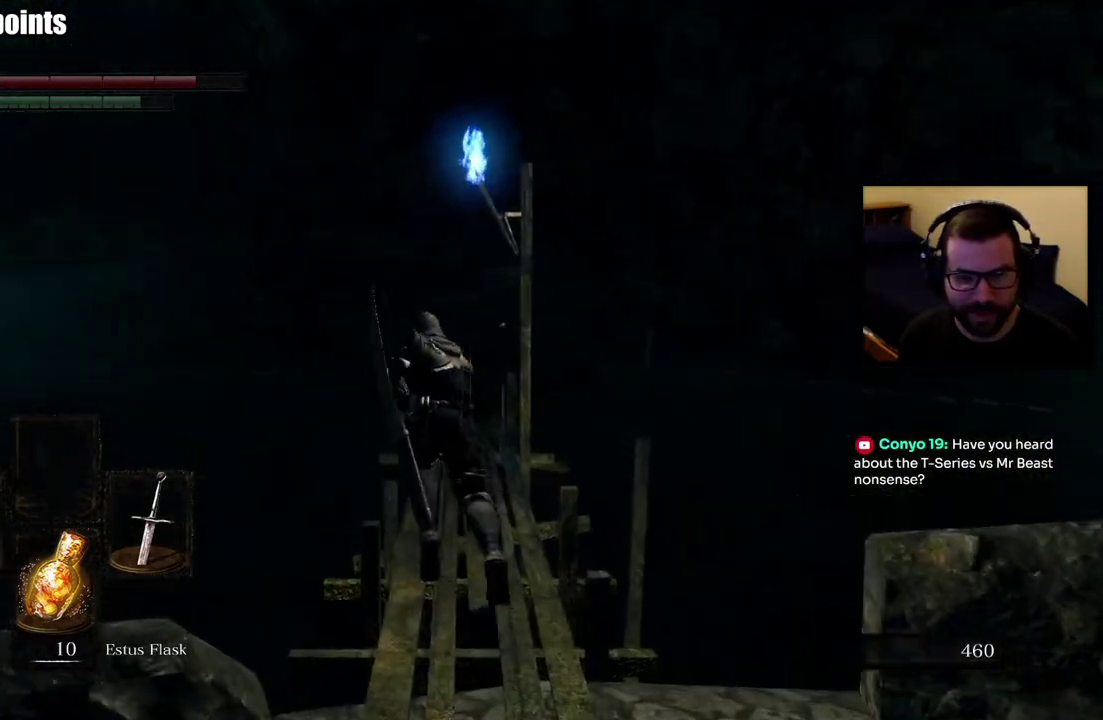
Gameplay with a controller (PlayStation layout); each line is a JSON object with the inputs held at the frame after it. "events" lists button and stick changes between this image and that frame as [ms after this image, input, new state], when the widget could be followed in between.
{"buttons": ["CIRCLE"], "left_stick": "up", "right_stick": "center", "events": []}
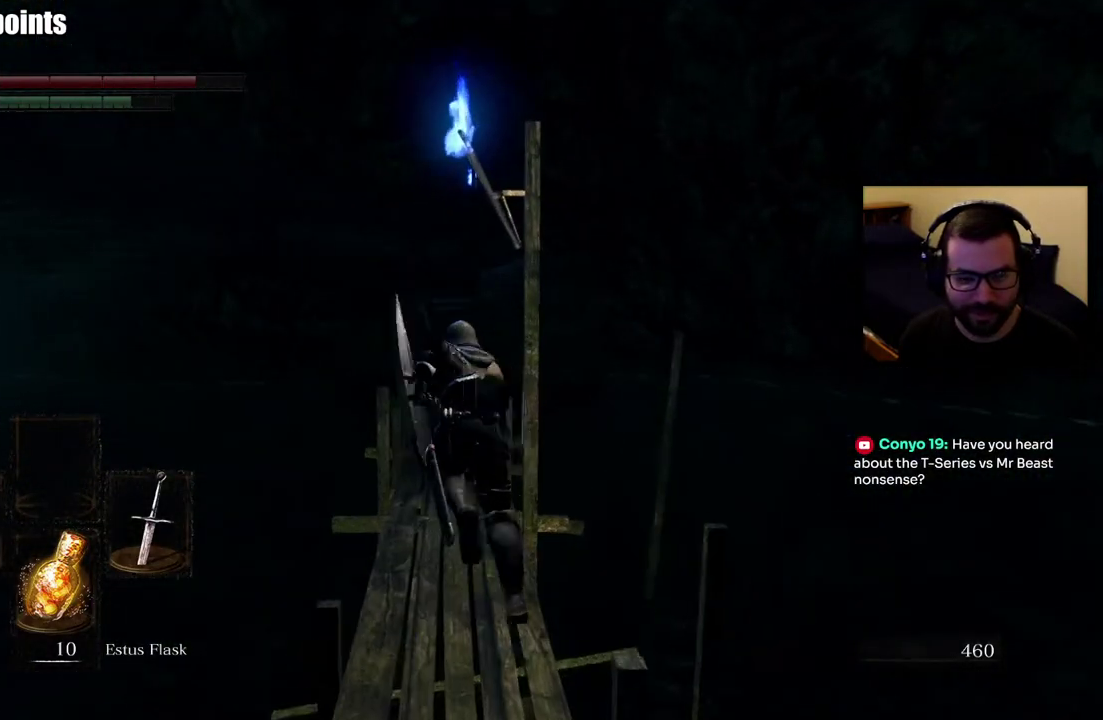
{"buttons": ["CIRCLE"], "left_stick": "up", "right_stick": "center", "events": []}
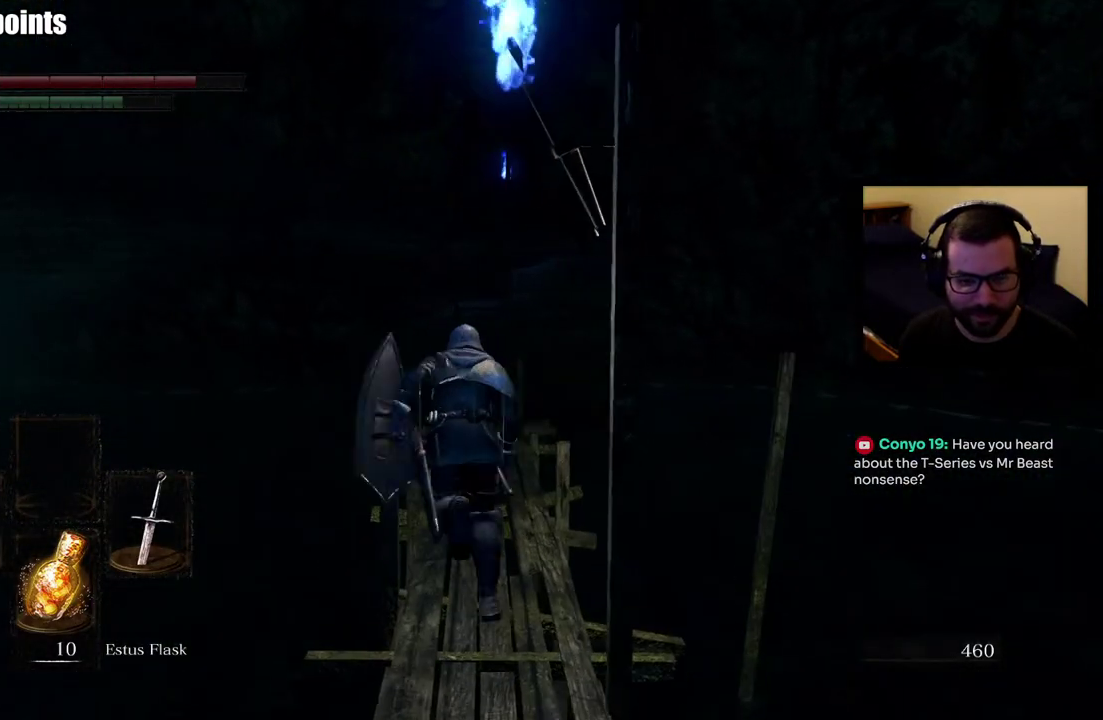
{"buttons": ["CIRCLE"], "left_stick": "up", "right_stick": "center", "events": []}
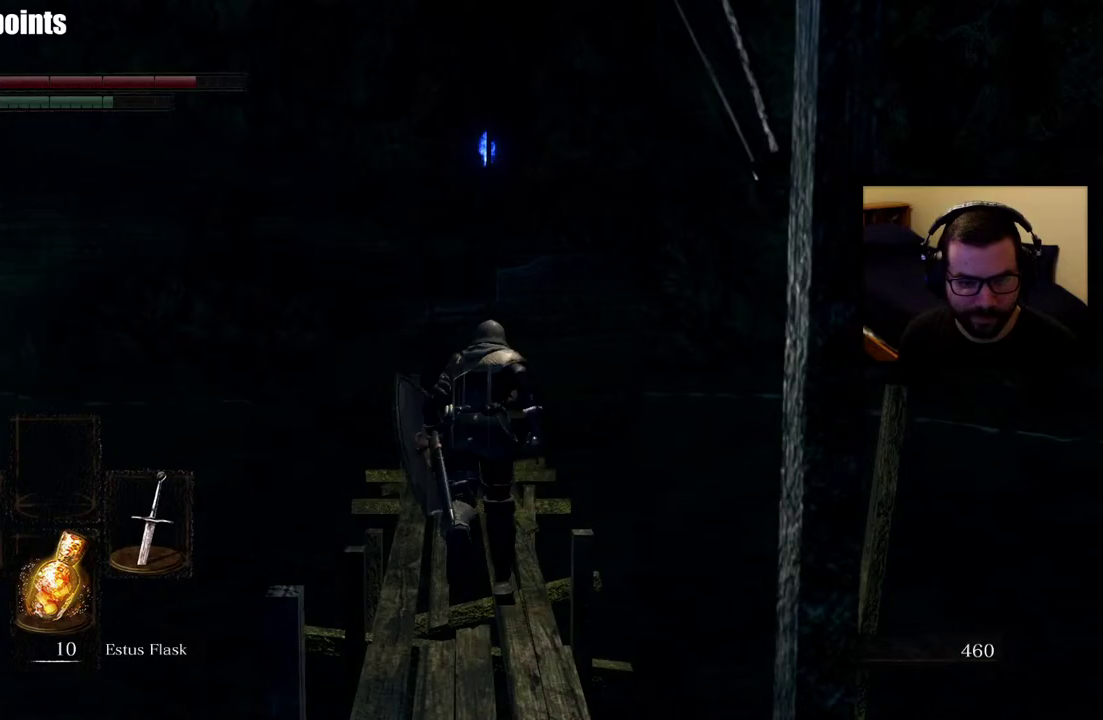
{"buttons": ["CIRCLE"], "left_stick": "up", "right_stick": "center", "events": []}
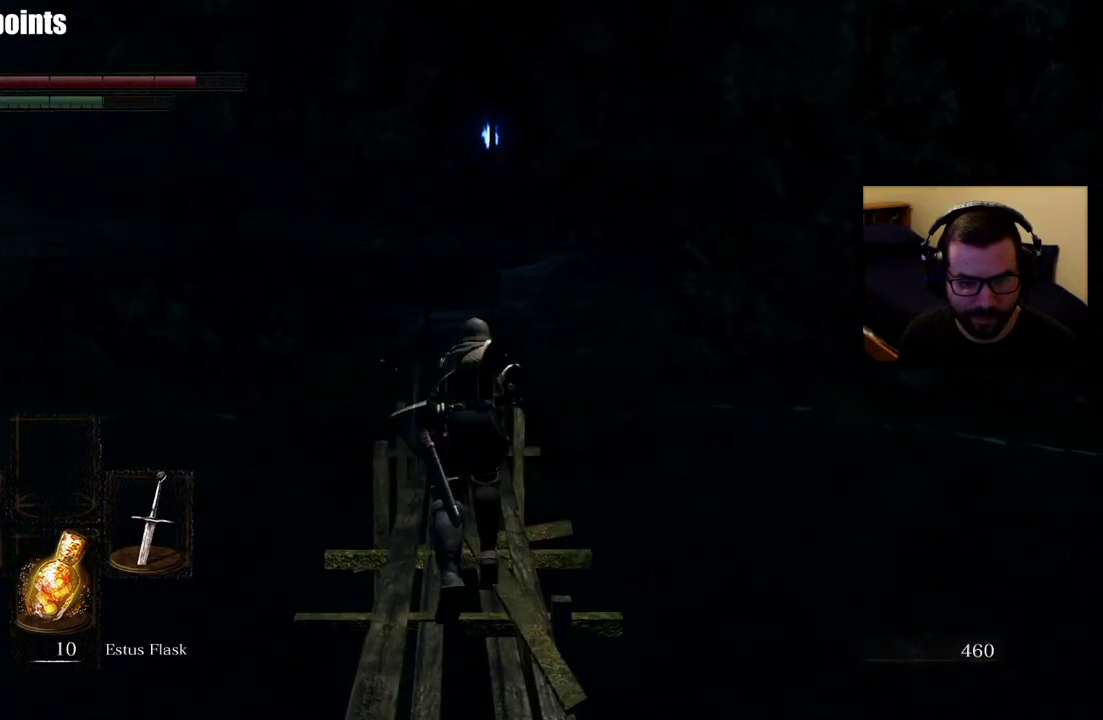
{"buttons": ["CIRCLE"], "left_stick": "up", "right_stick": "center", "events": []}
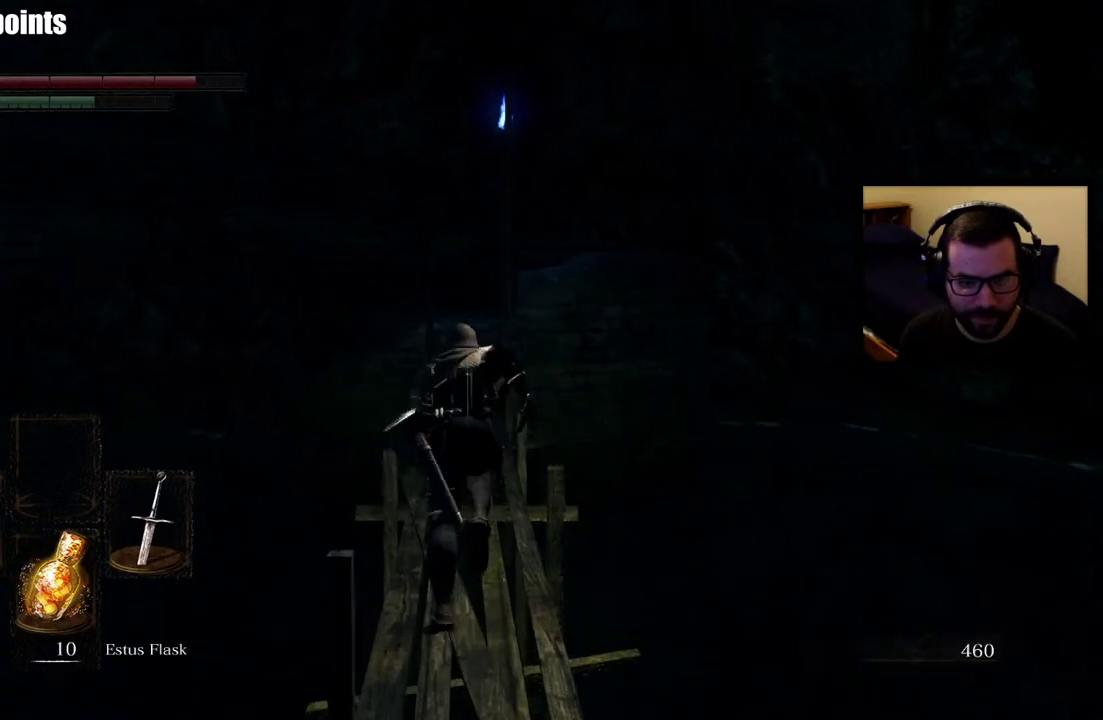
{"buttons": ["CIRCLE"], "left_stick": "up", "right_stick": "center", "events": []}
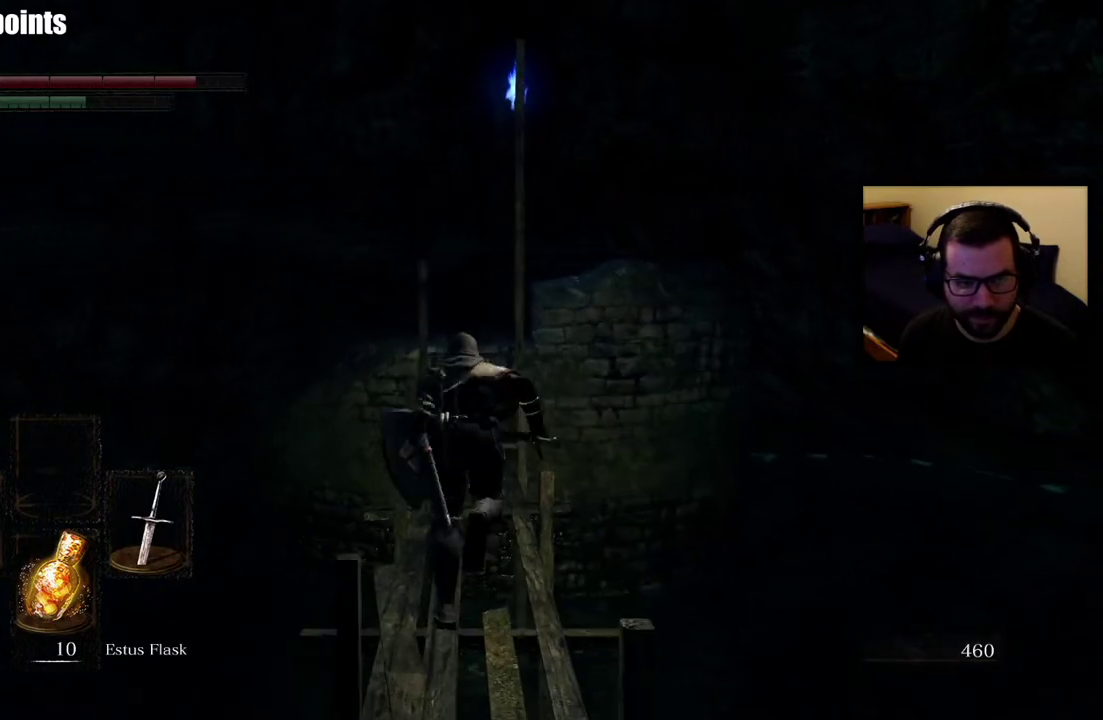
{"buttons": ["CIRCLE"], "left_stick": "up", "right_stick": "center", "events": []}
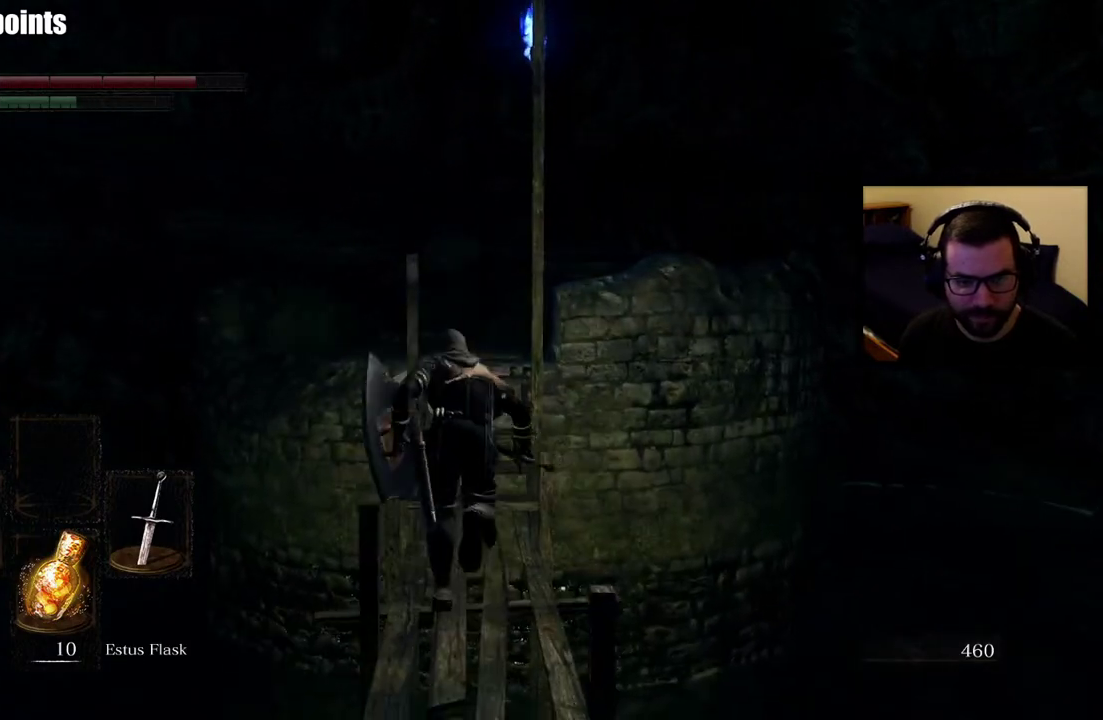
{"buttons": ["CIRCLE"], "left_stick": "up", "right_stick": "center", "events": []}
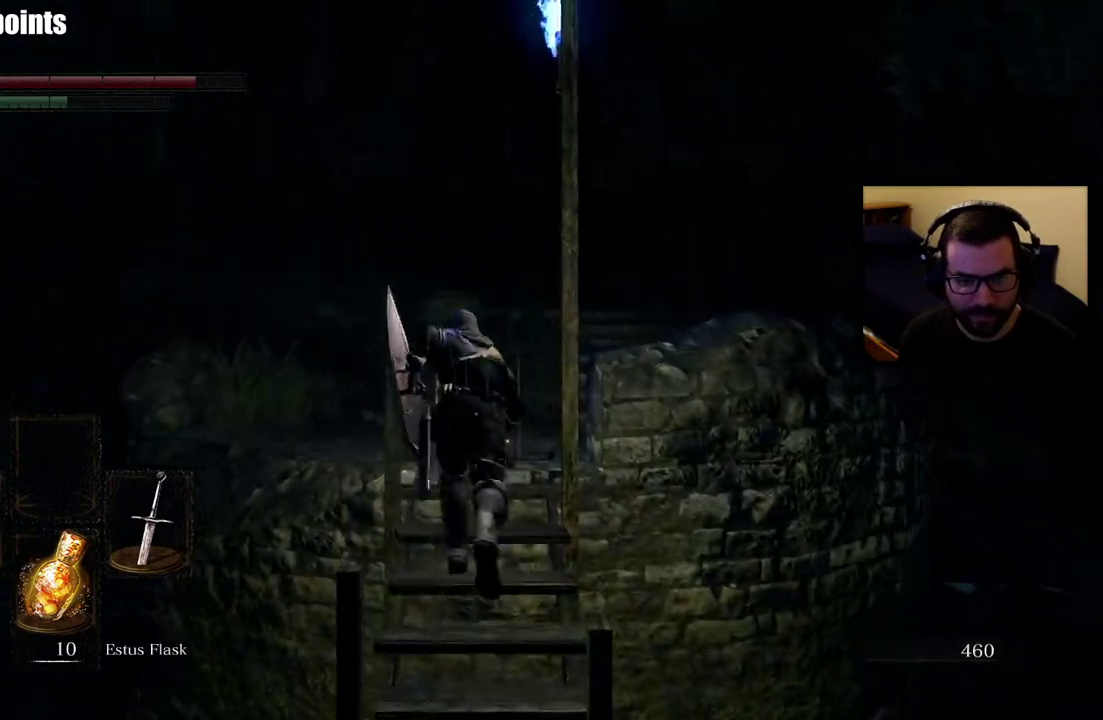
{"buttons": [], "left_stick": "up", "right_stick": "center", "events": [[300, "CIRCLE", "up"], [383, "right_stick", "down"], [500, "right_stick", "center"]]}
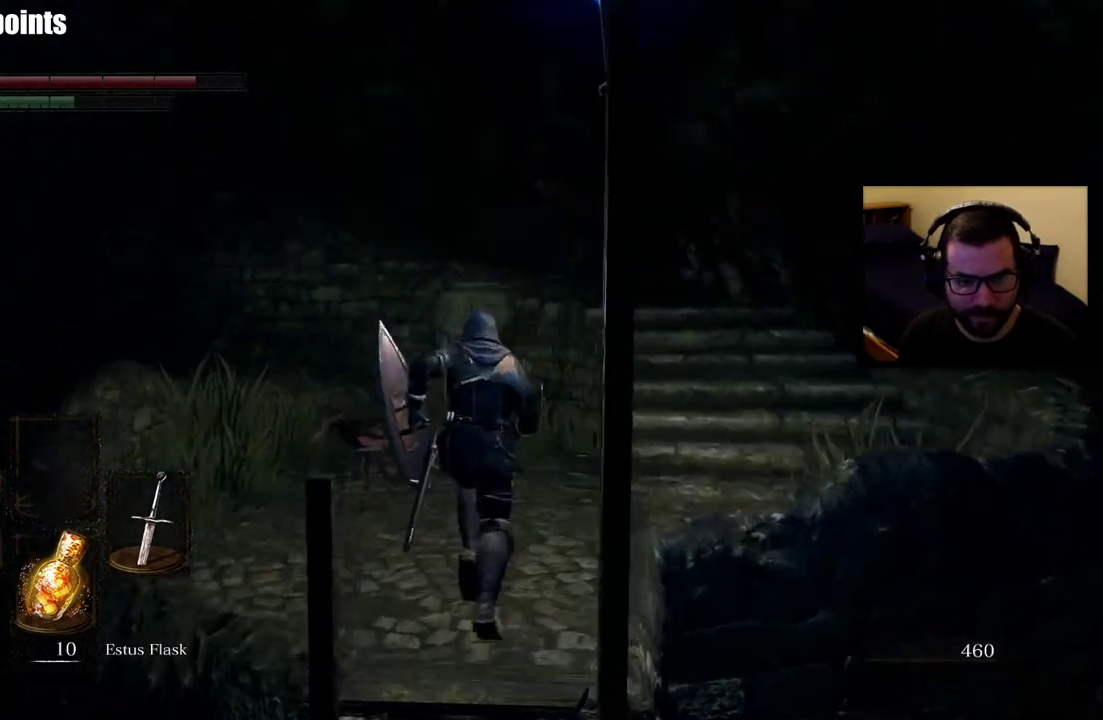
{"buttons": [], "left_stick": "up-right", "right_stick": "center"}
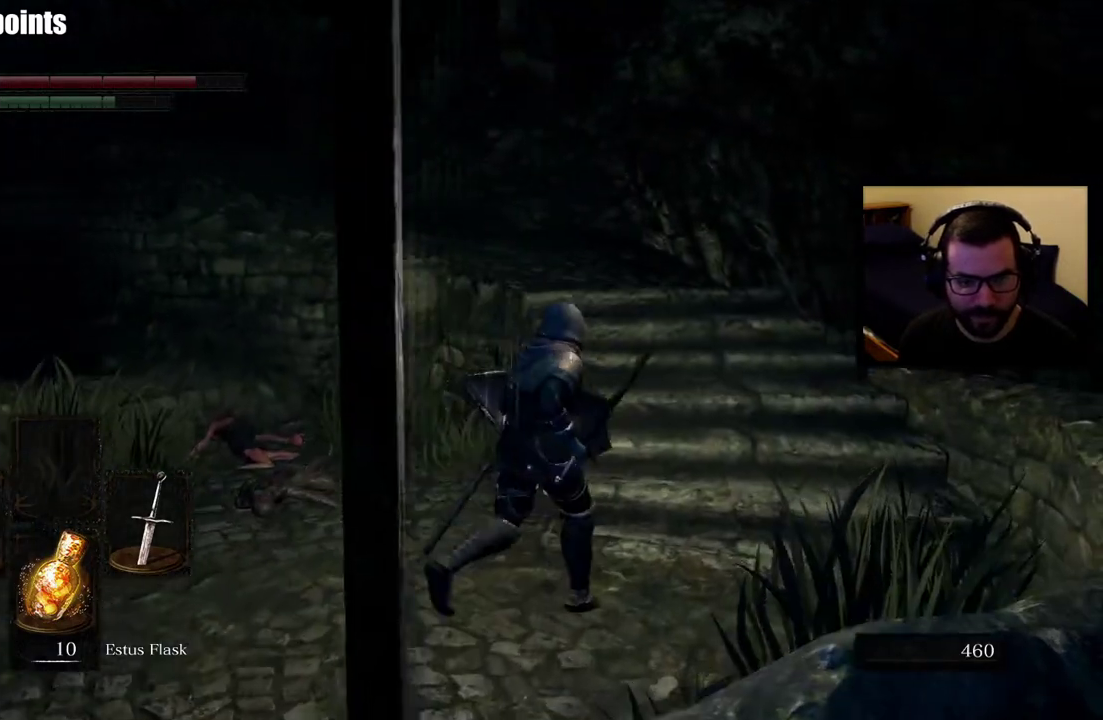
{"buttons": ["CIRCLE"], "left_stick": "up-right", "right_stick": "center", "events": [[133, "right_stick", "down-left"], [367, "right_stick", "center"], [433, "CIRCLE", "down"]]}
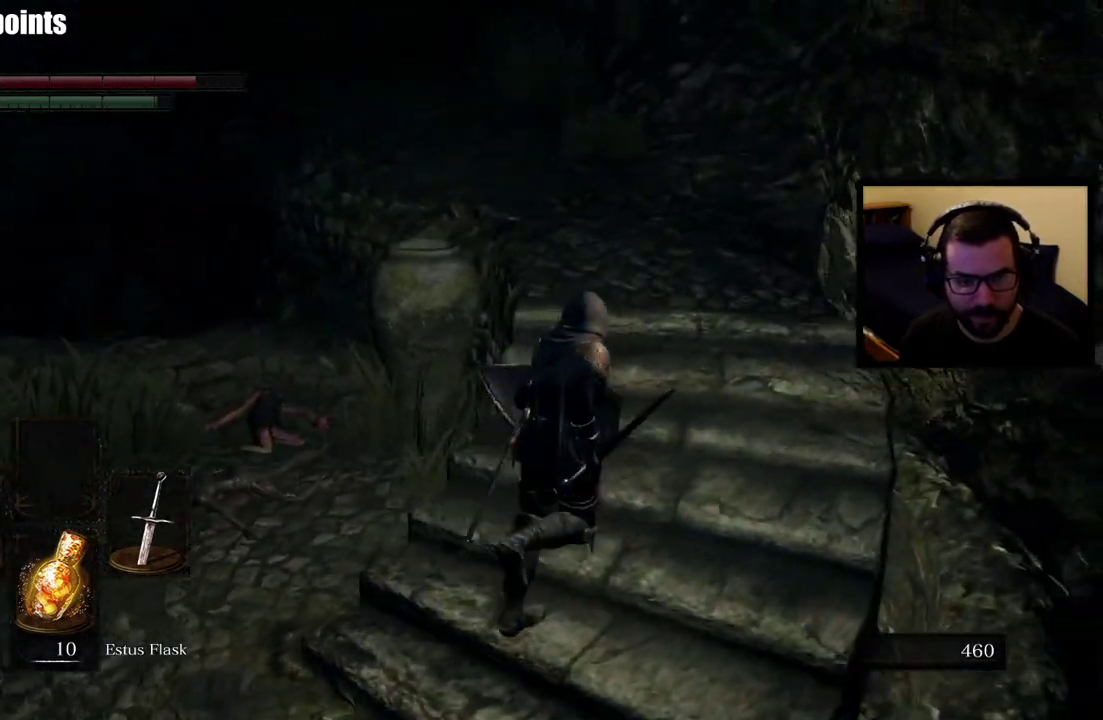
{"buttons": ["CIRCLE"], "left_stick": "up-right", "right_stick": "center", "events": [[133, "right_stick", "left"], [350, "right_stick", "center"]]}
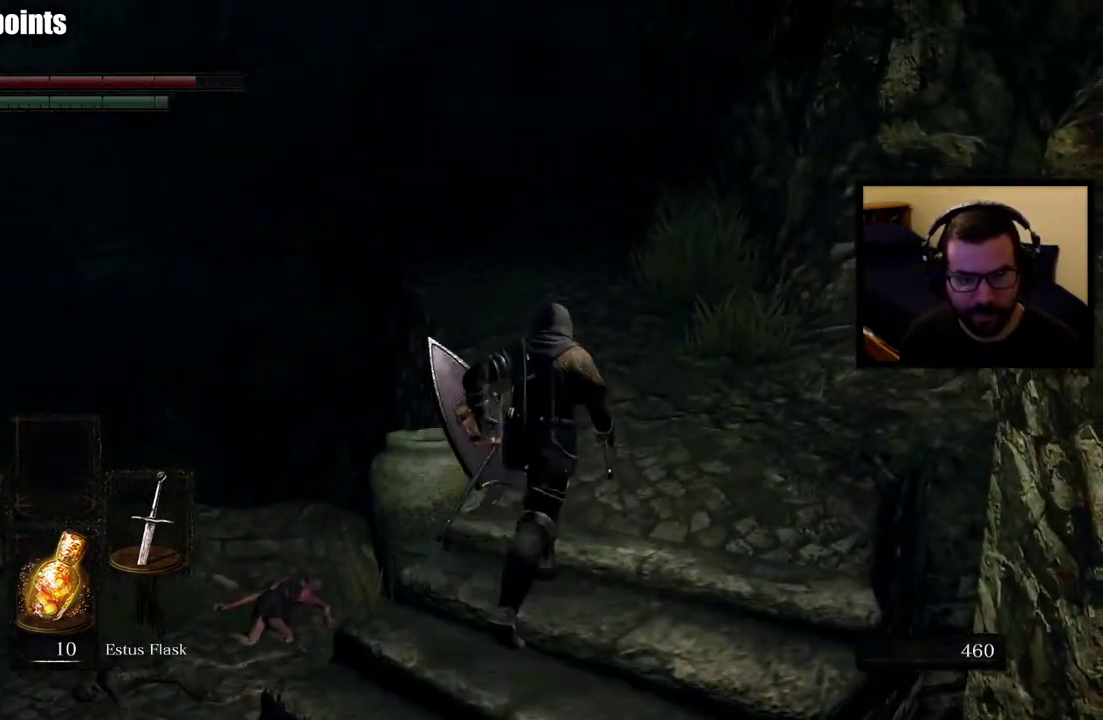
{"buttons": ["CIRCLE"], "left_stick": "up", "right_stick": "center", "events": [[133, "right_stick", "left"], [200, "left_stick", "up"], [267, "right_stick", "center"]]}
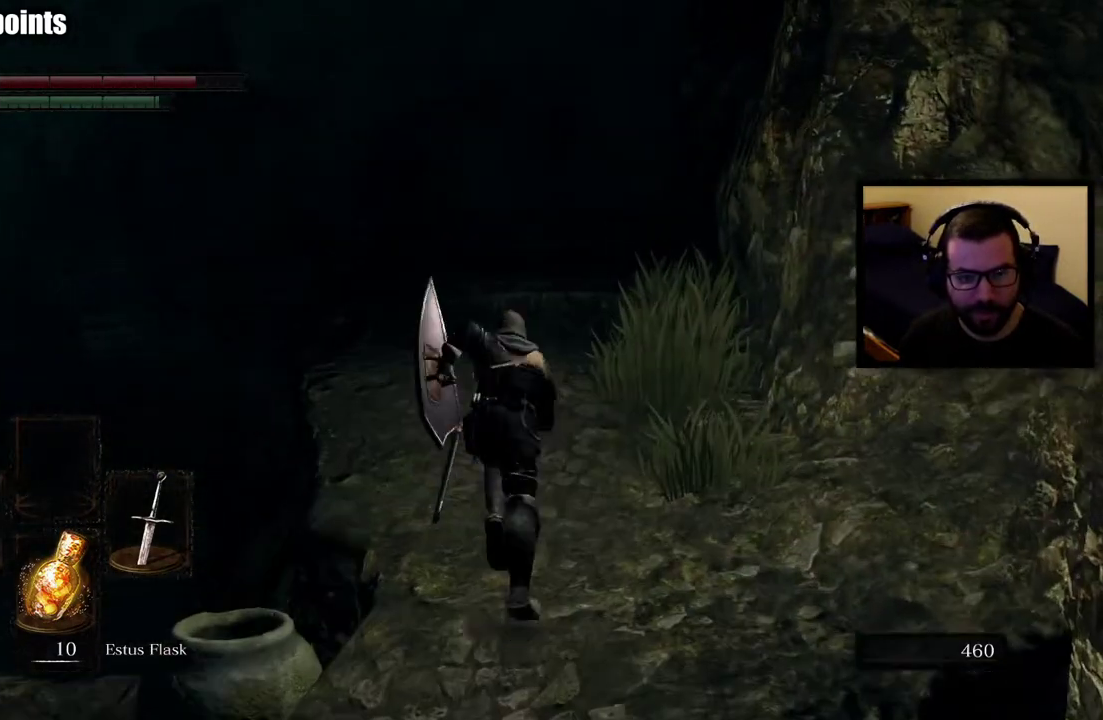
{"buttons": ["CIRCLE"], "left_stick": "up", "right_stick": "center", "events": []}
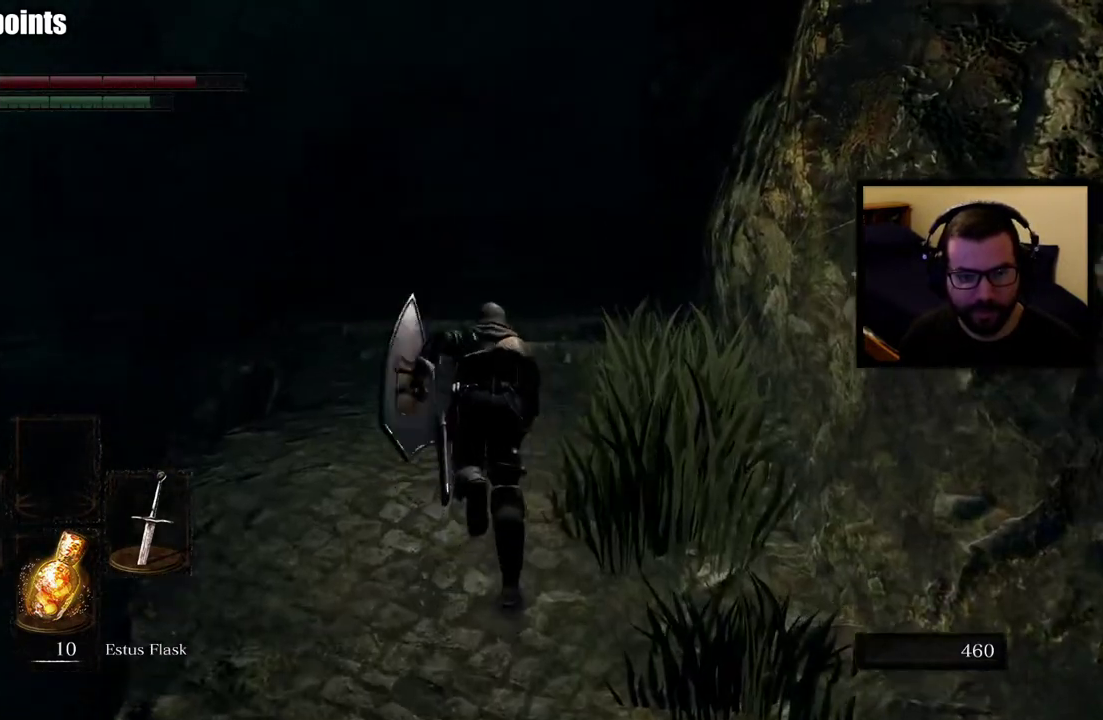
{"buttons": ["CIRCLE"], "left_stick": "up", "right_stick": "center", "events": []}
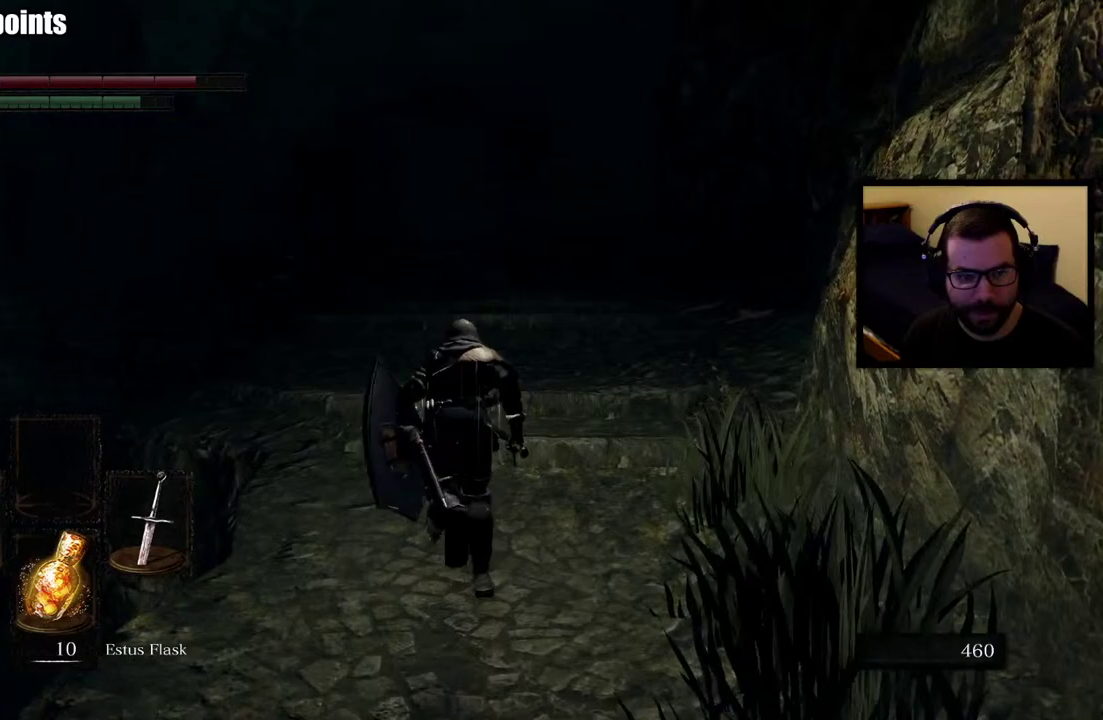
{"buttons": ["CIRCLE"], "left_stick": "up", "right_stick": "center", "events": [[33, "right_stick", "up"], [167, "right_stick", "center"]]}
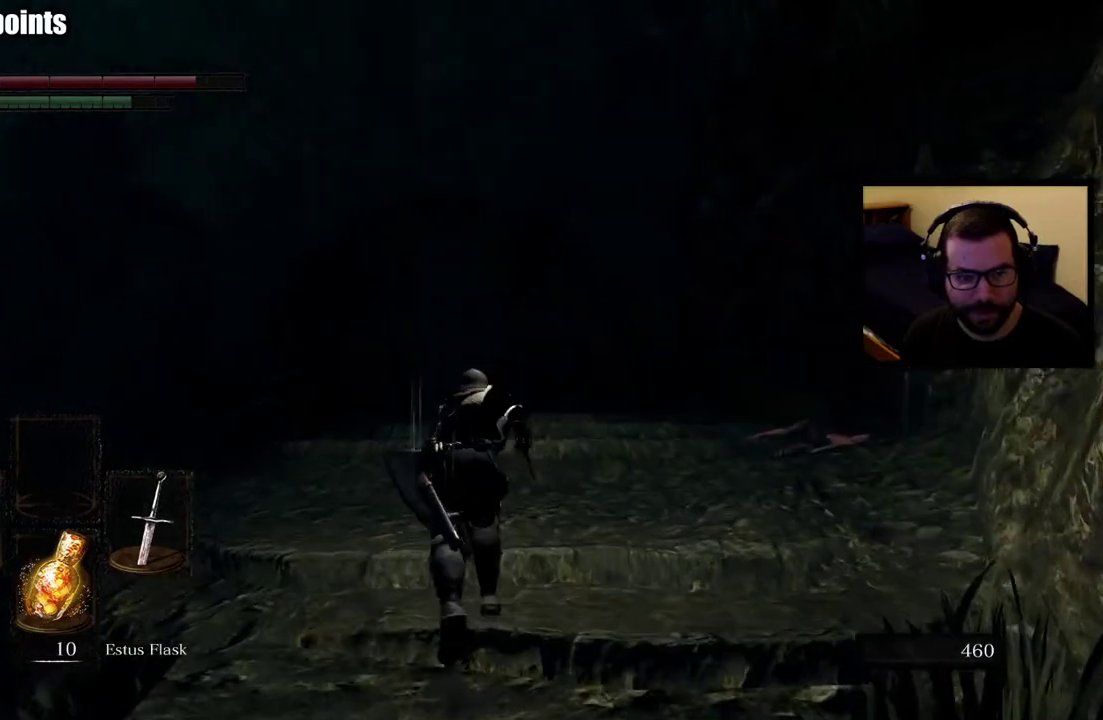
{"buttons": ["CIRCLE"], "left_stick": "up", "right_stick": "center", "events": []}
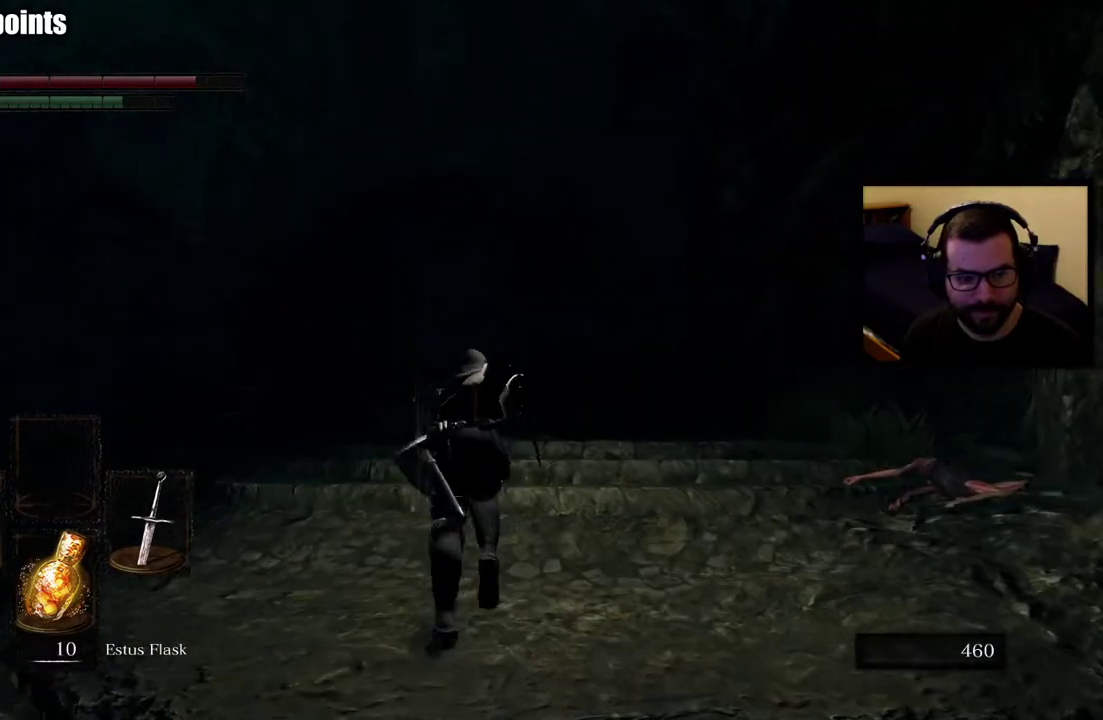
{"buttons": ["CIRCLE"], "left_stick": "up", "right_stick": "center", "events": []}
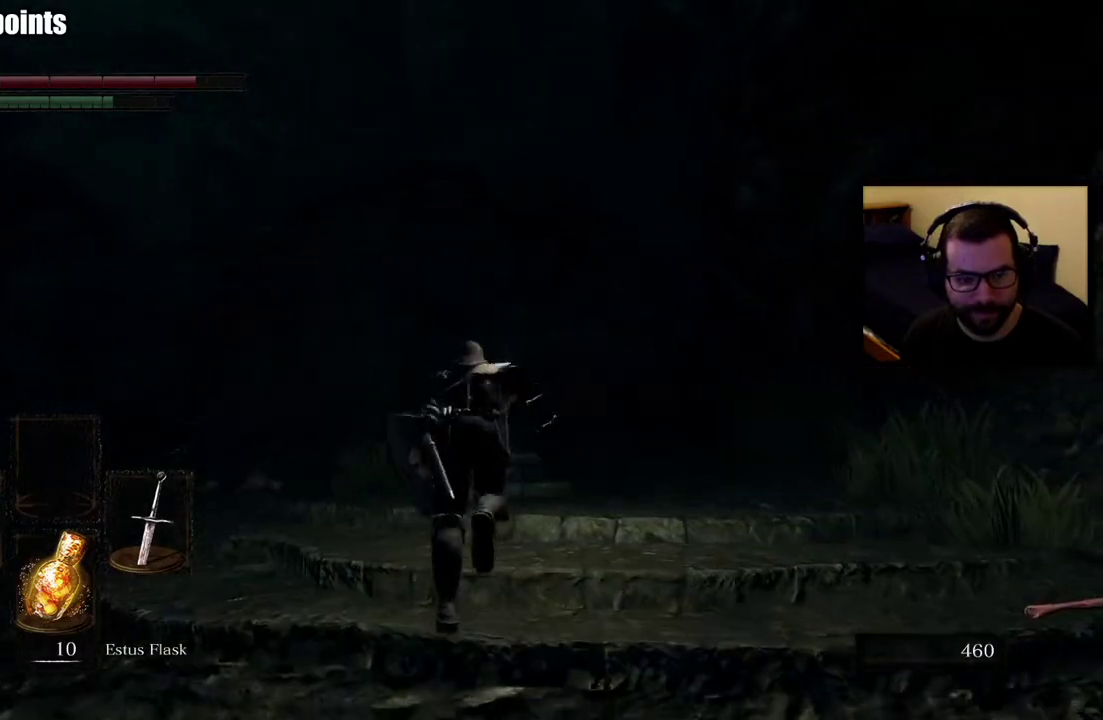
{"buttons": ["CIRCLE"], "left_stick": "up", "right_stick": "center", "events": []}
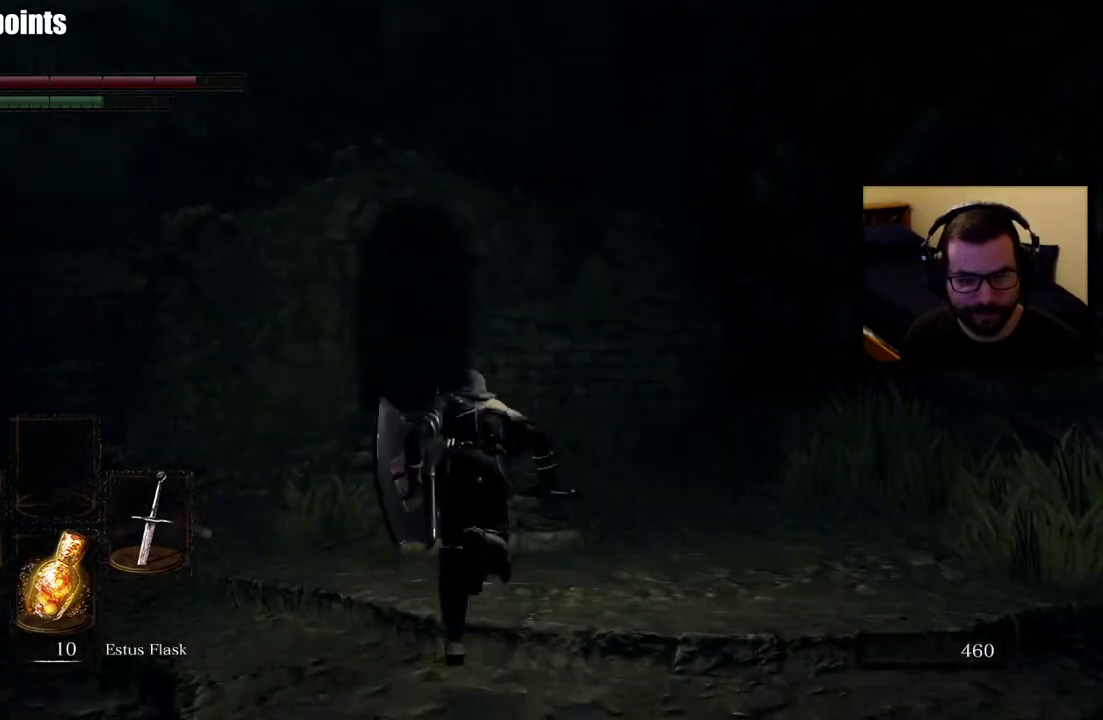
{"buttons": ["CIRCLE"], "left_stick": "up", "right_stick": "center", "events": [[83, "right_stick", "left"], [183, "right_stick", "center"]]}
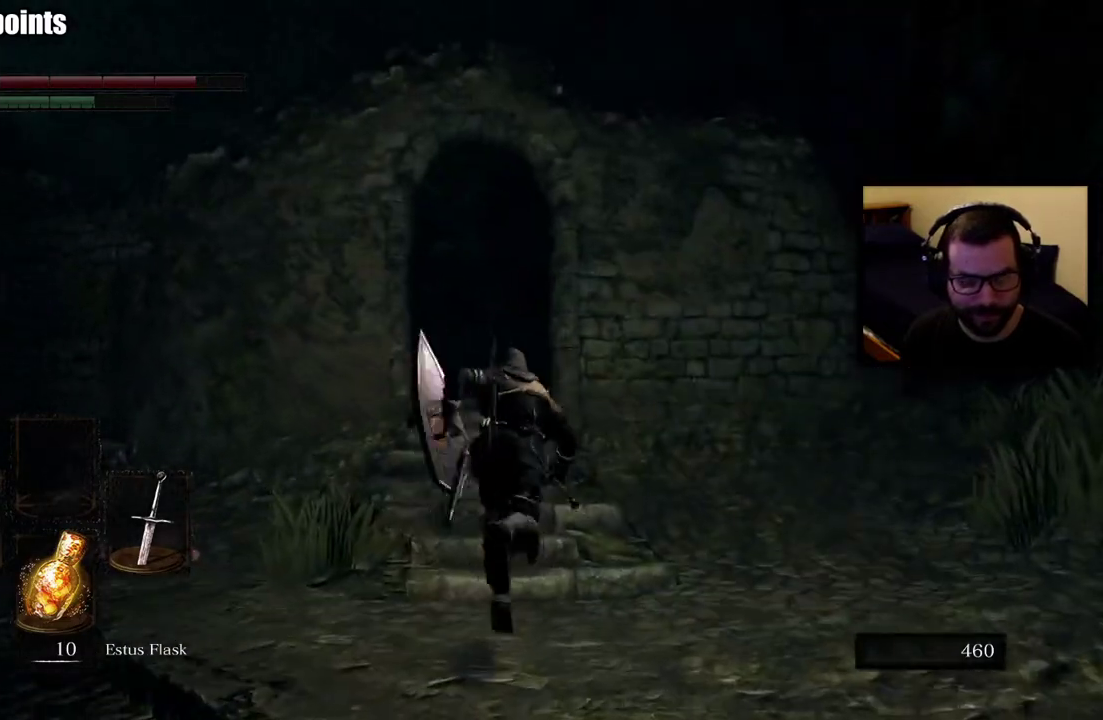
{"buttons": ["CIRCLE"], "left_stick": "up", "right_stick": "center", "events": []}
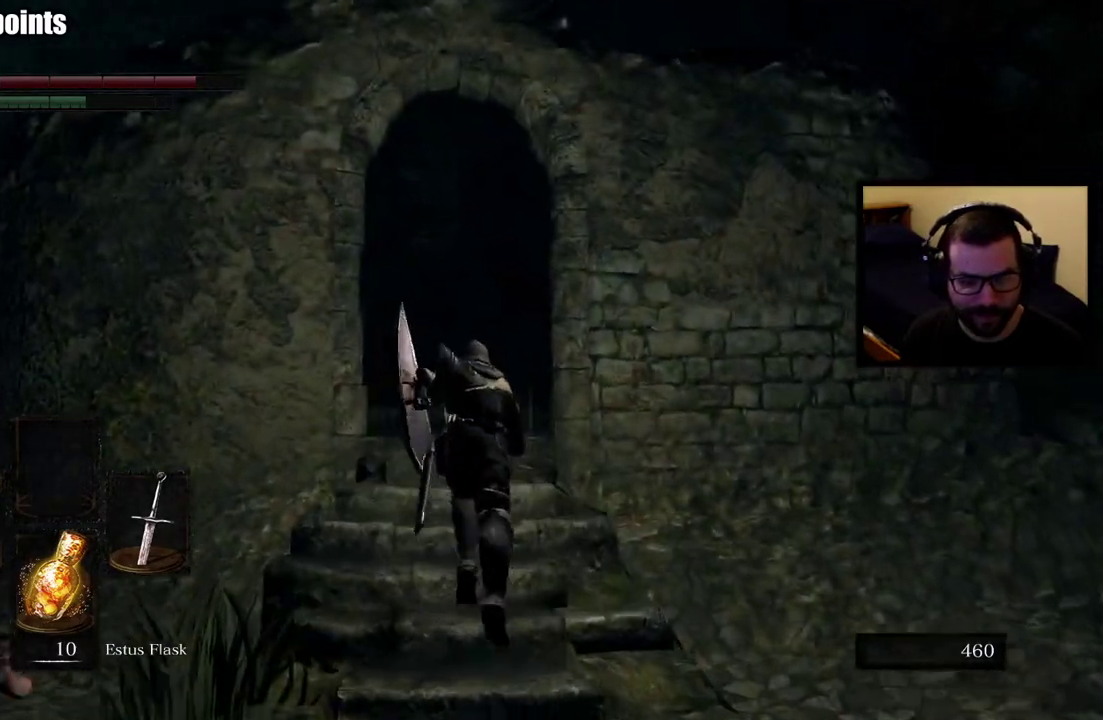
{"buttons": [], "left_stick": "up", "right_stick": "left", "events": [[183, "CIRCLE", "up"], [350, "right_stick", "left"]]}
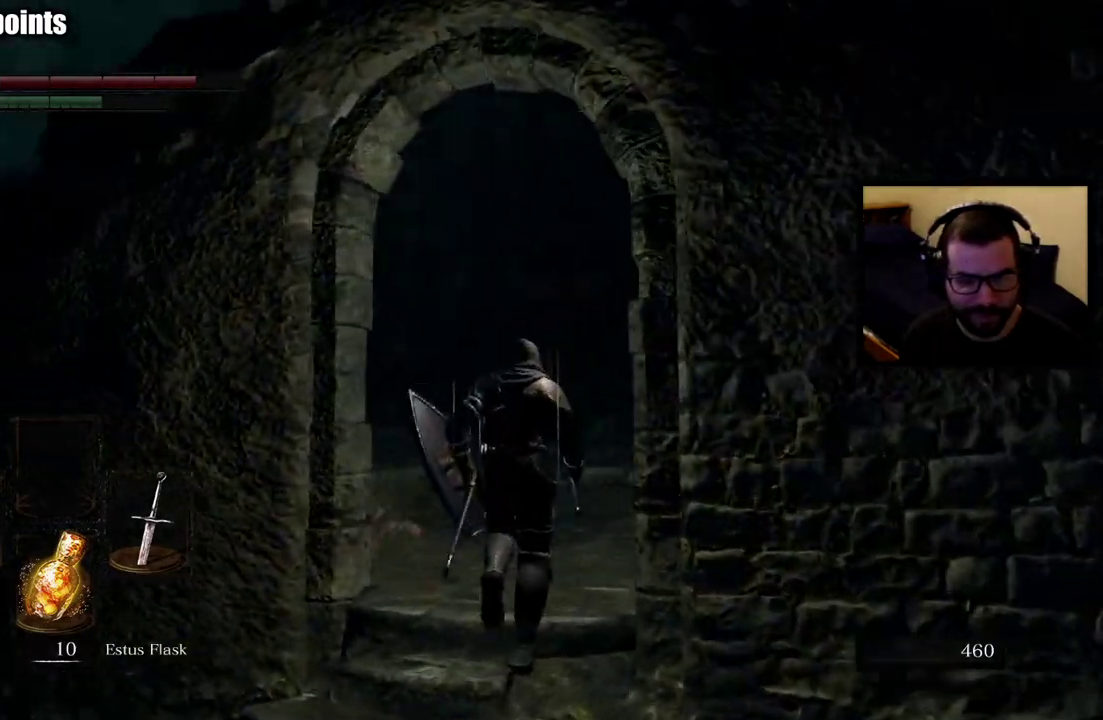
{"buttons": [], "left_stick": "up", "right_stick": "center", "events": [[33, "right_stick", "center"], [200, "left_stick", "up-right"], [317, "left_stick", "up"]]}
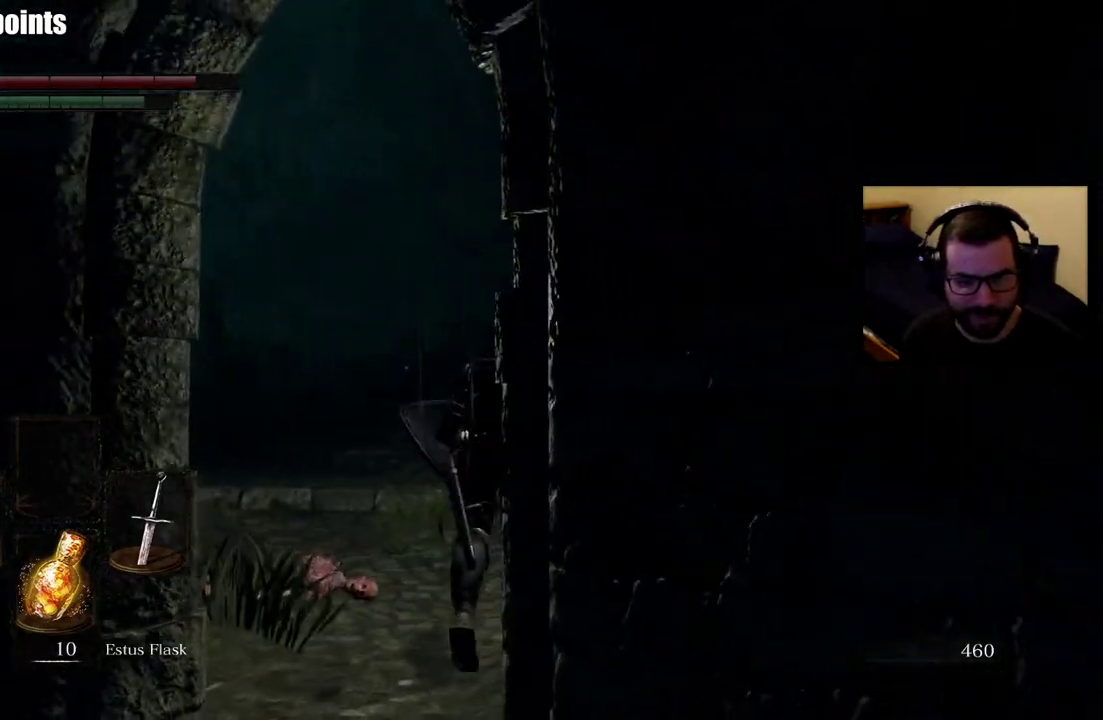
{"buttons": [], "left_stick": "up", "right_stick": "down-left", "events": [[283, "right_stick", "down-left"]]}
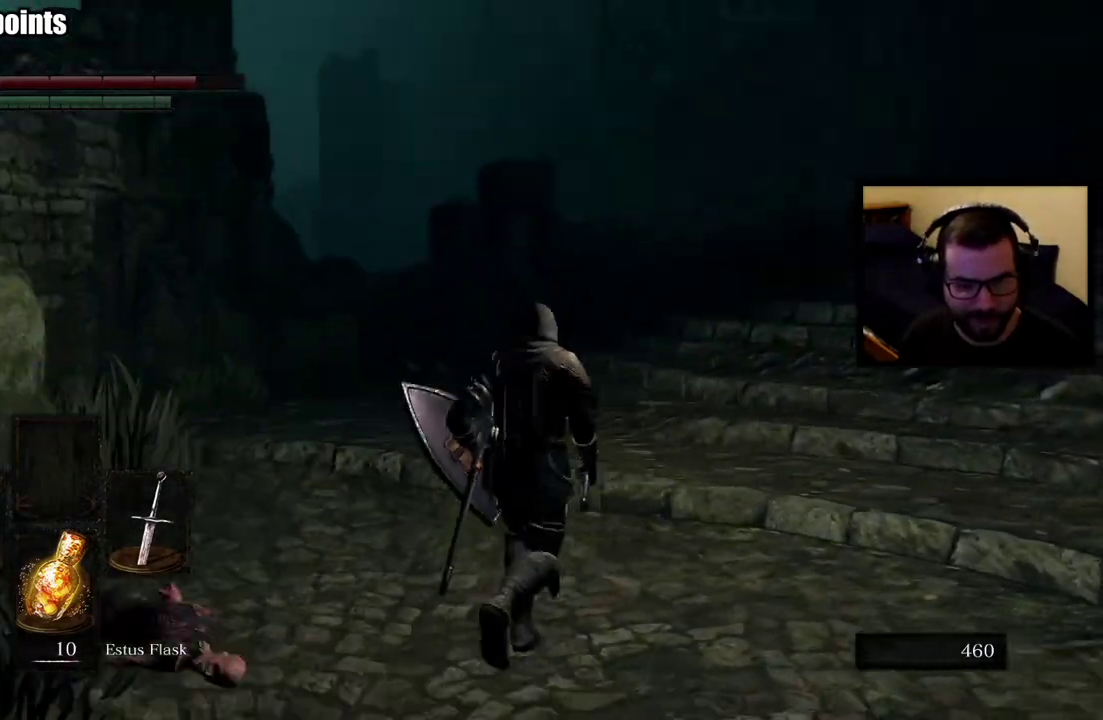
{"buttons": ["CIRCLE"], "left_stick": "up-right", "right_stick": "center", "events": [[17, "left_stick", "up-right"], [50, "right_stick", "center"], [383, "CIRCLE", "down"]]}
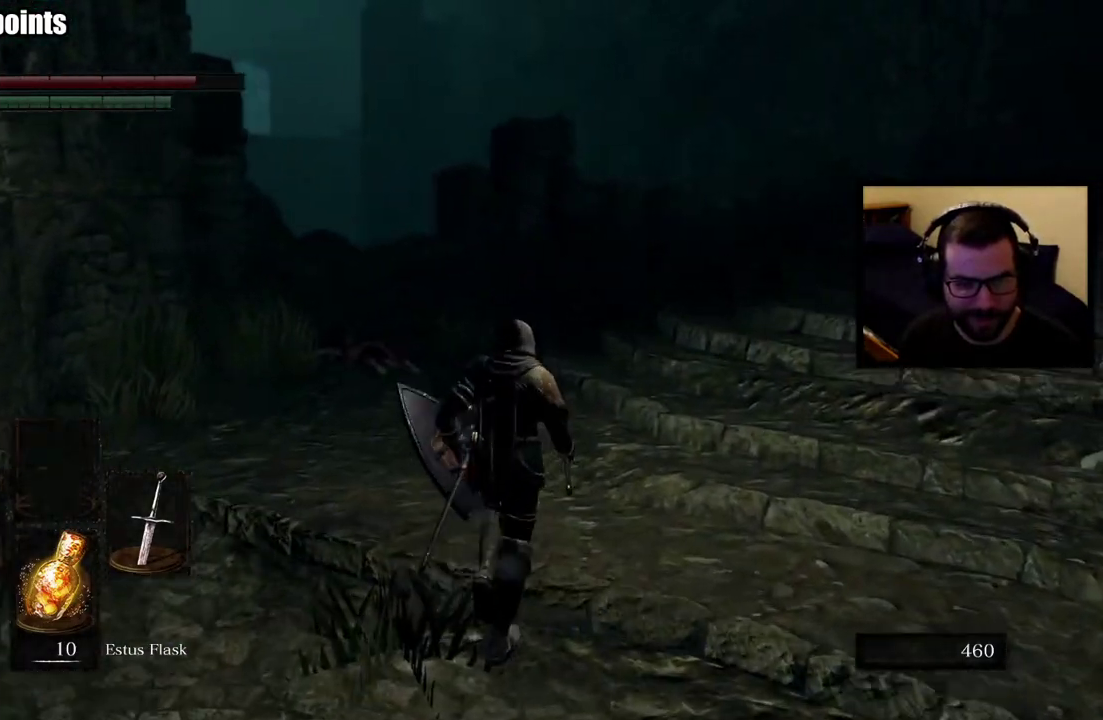
{"buttons": ["CIRCLE"], "left_stick": "up", "right_stick": "down-left"}
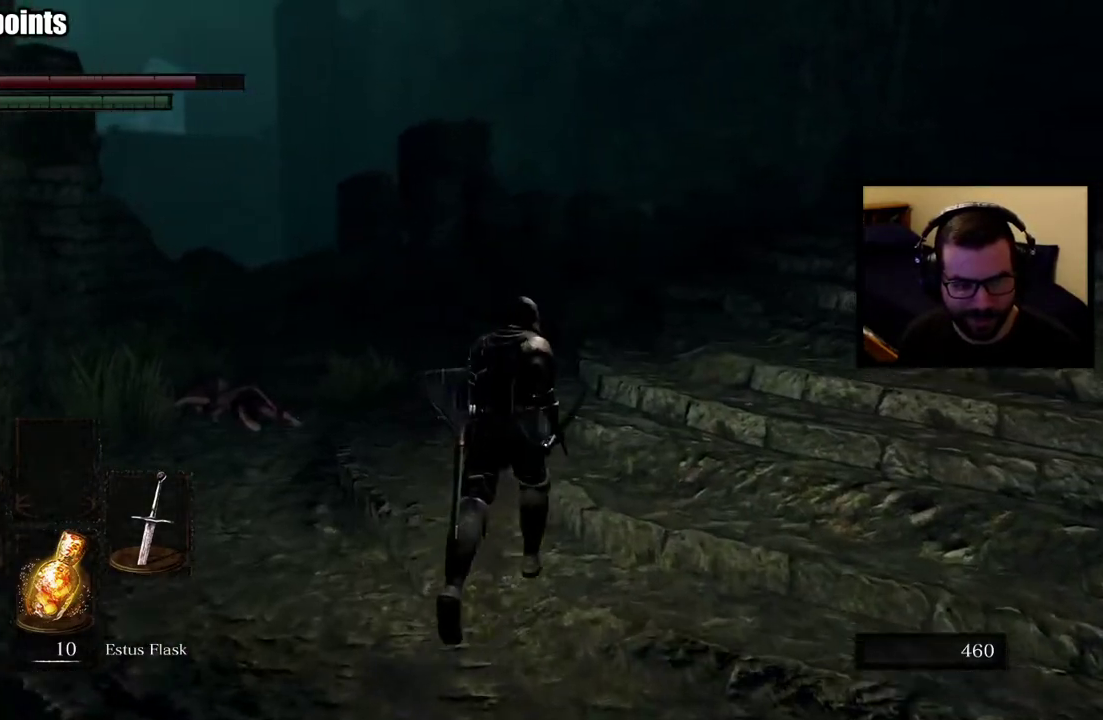
{"buttons": [], "left_stick": "up", "right_stick": "center"}
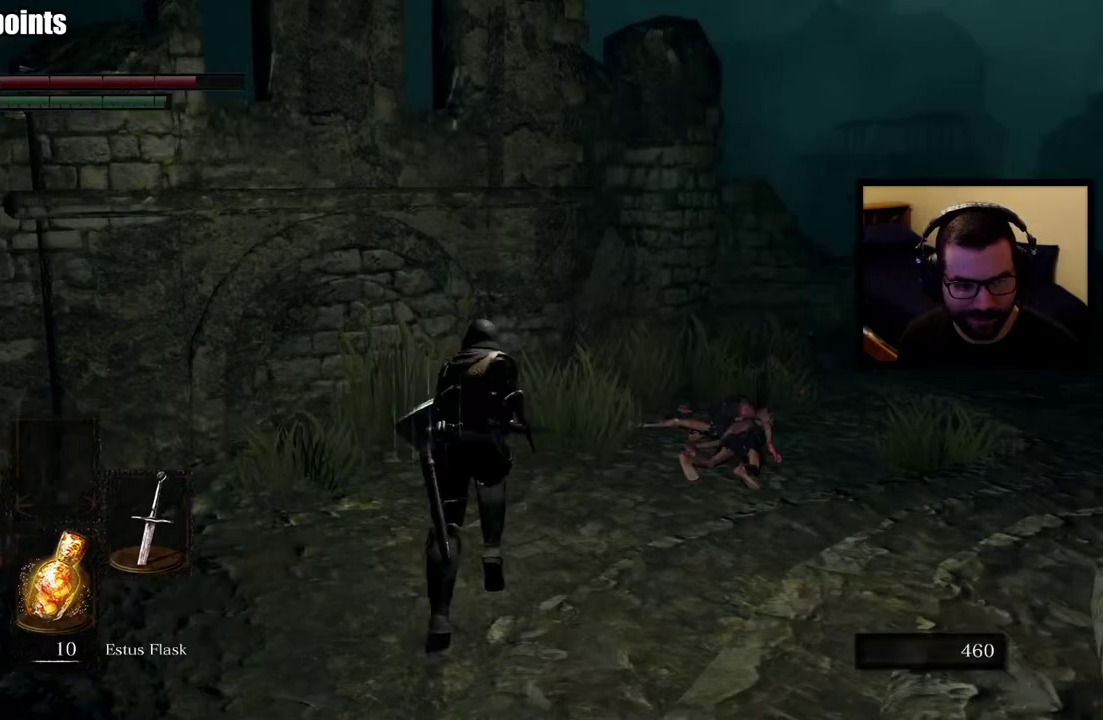
{"buttons": ["CIRCLE"], "left_stick": "up", "right_stick": "center", "events": [[450, "CIRCLE", "down"]]}